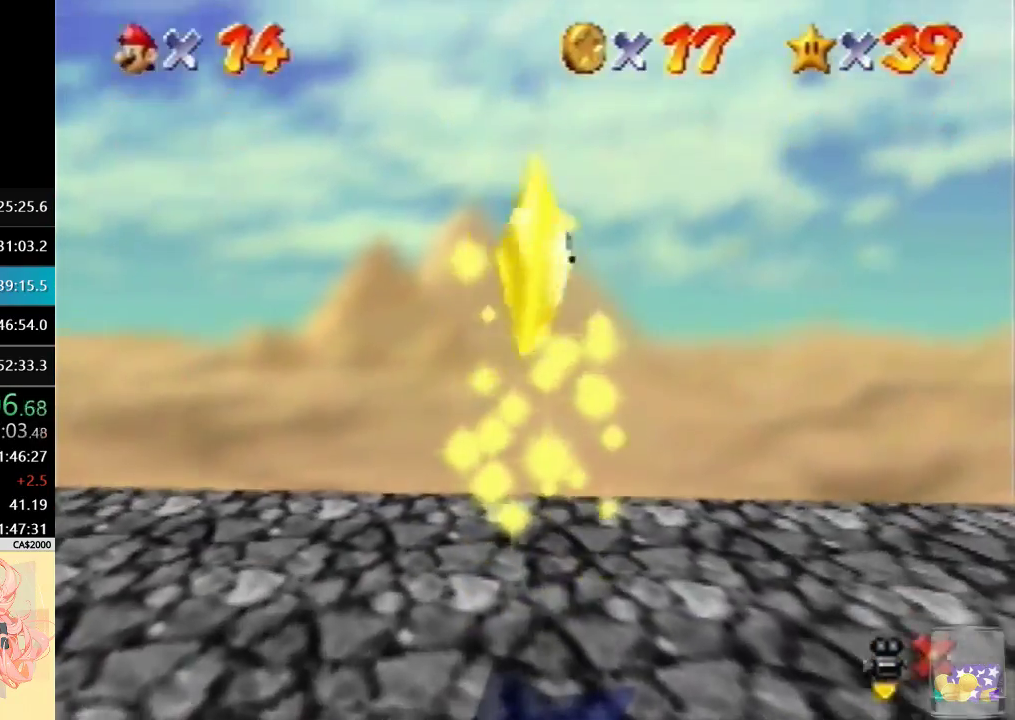
Gameplay with a controller (Nintendo layout); each line is a JSON object with the inputs held at the frame after it. "events" lists button and stick changes between this image and that frame as [ms after this image, input, new state], when the widget could be followed in between. Not read: A L3 R3 Z.
{"buttons": [], "left_stick": "center", "events": []}
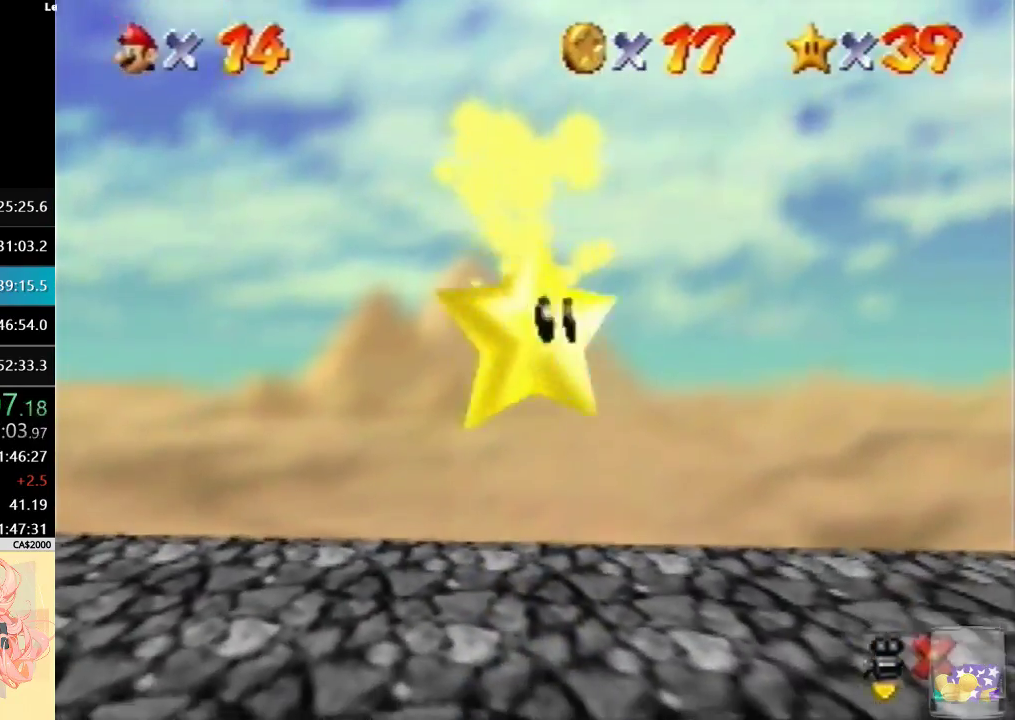
{"buttons": [], "left_stick": "center", "events": []}
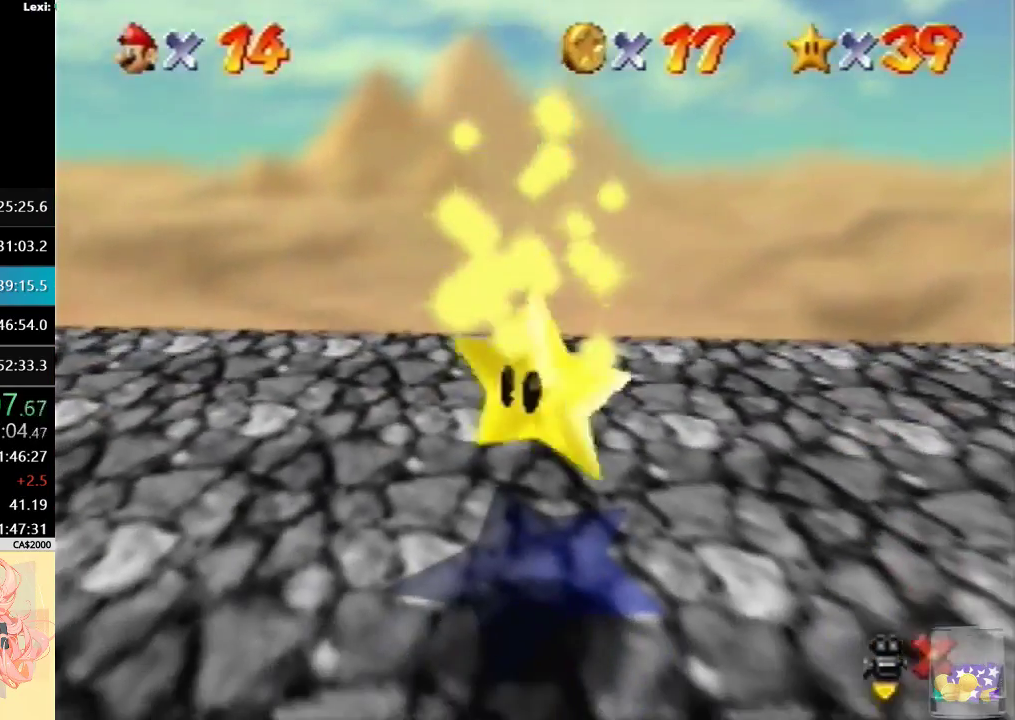
{"buttons": [], "left_stick": "center", "events": []}
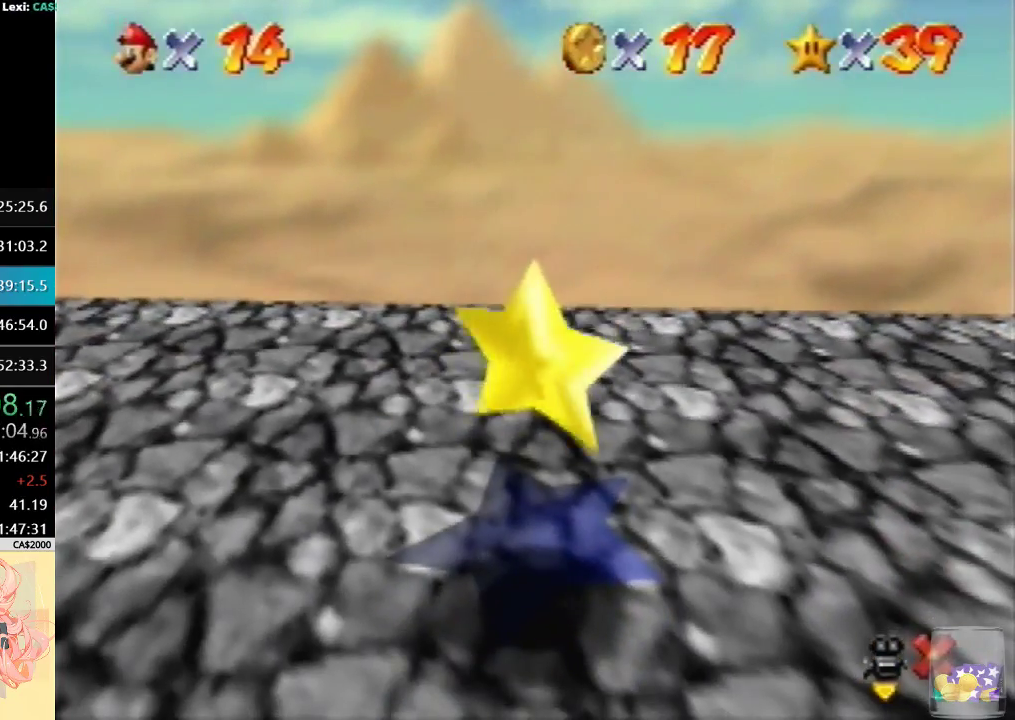
{"buttons": [], "left_stick": "down", "events": [[167, "left_stick", "down-left"], [467, "left_stick", "down"]]}
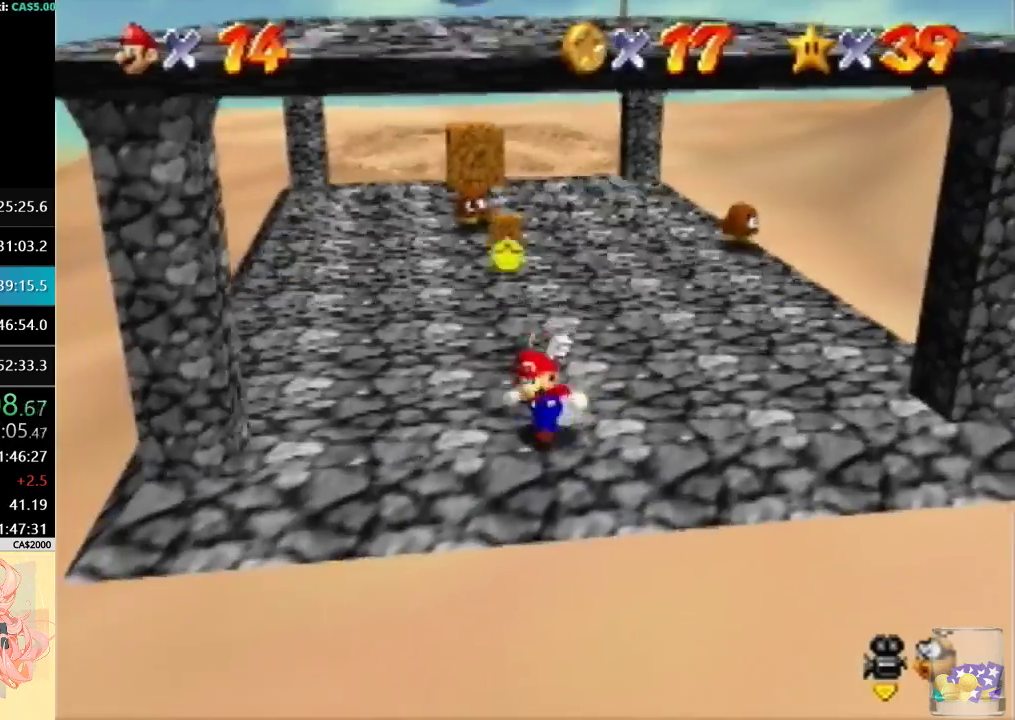
{"buttons": [], "left_stick": "down", "events": []}
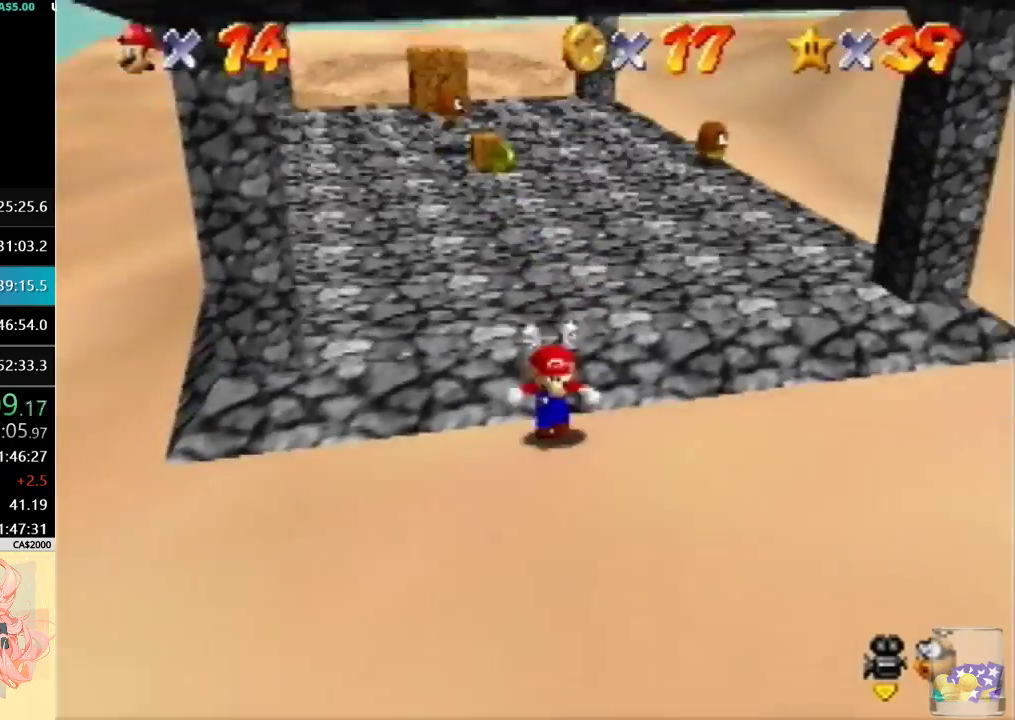
{"buttons": [], "left_stick": "up", "events": [[67, "left_stick", "up"]]}
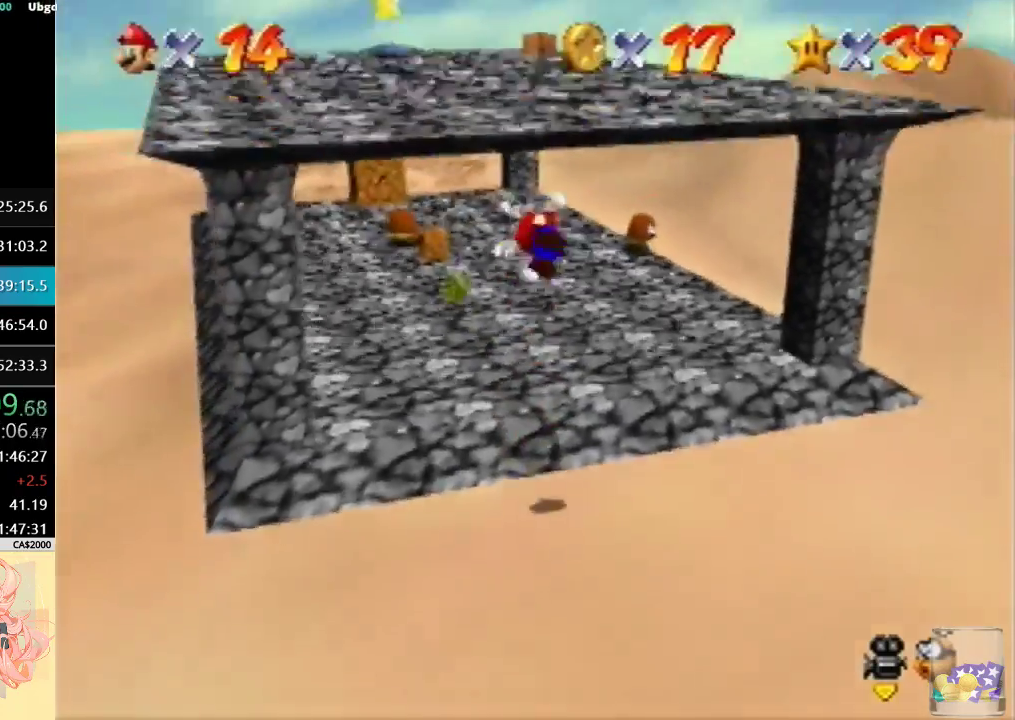
{"buttons": [], "left_stick": "up-left", "events": [[233, "left_stick", "up-left"]]}
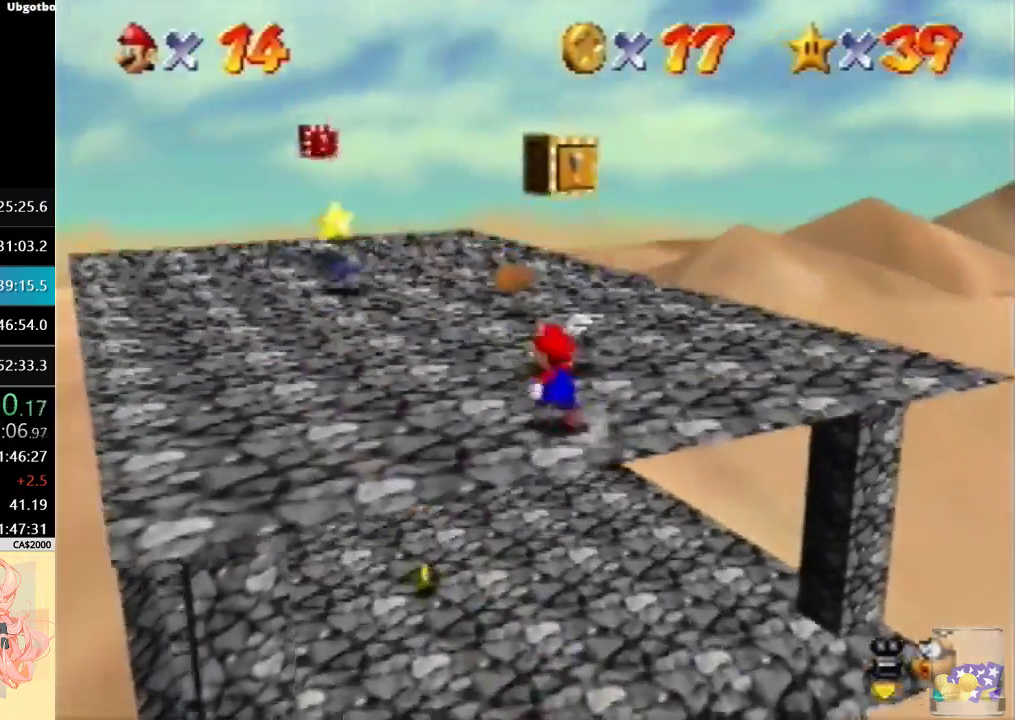
{"buttons": ["C_DOWN"], "left_stick": "up-left", "events": [[200, "R1", "down"], [267, "C_RIGHT", "down"], [367, "R1", "up"], [400, "C_DOWN", "down"], [433, "C_RIGHT", "up"]]}
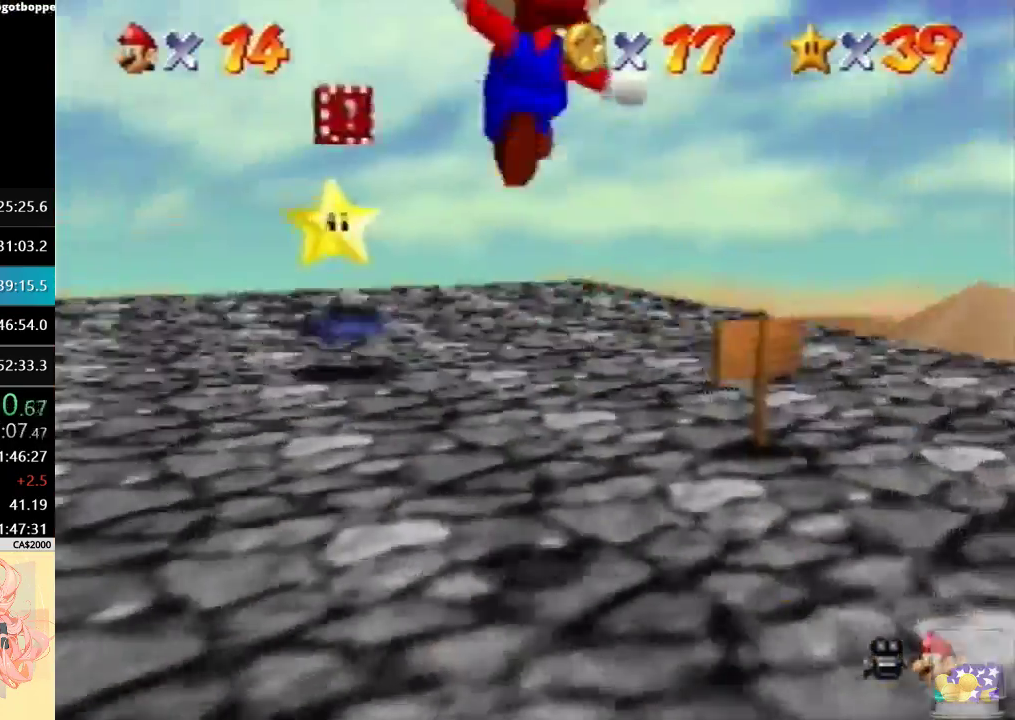
{"buttons": [], "left_stick": "up", "events": [[67, "C_DOWN", "up"], [167, "left_stick", "up"], [200, "C_DOWN", "down"], [333, "left_stick", "up-right"], [367, "C_DOWN", "up"], [433, "left_stick", "up"]]}
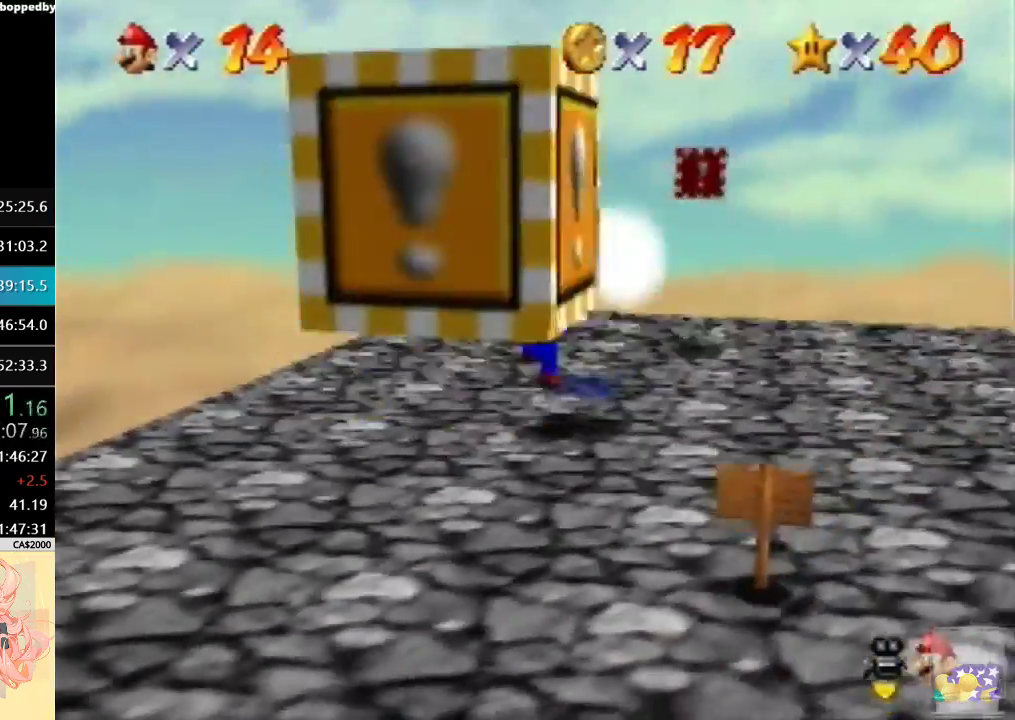
{"buttons": [], "left_stick": "center", "events": [[100, "C_RIGHT", "down"], [133, "left_stick", "center"], [267, "C_RIGHT", "up"], [367, "C_RIGHT", "down"], [467, "C_RIGHT", "up"]]}
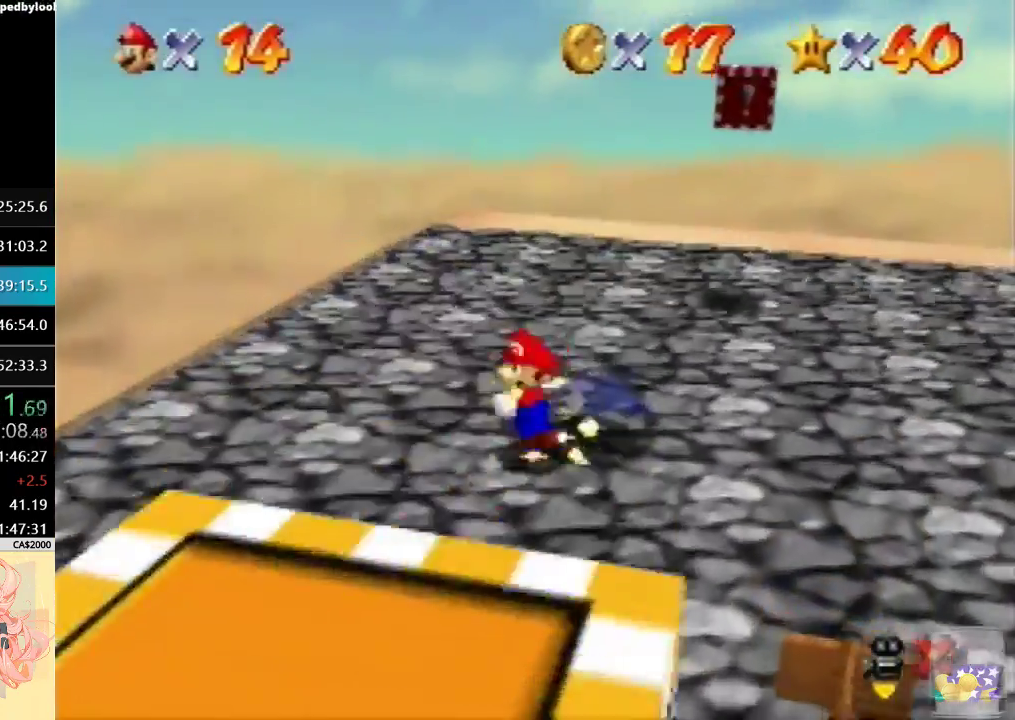
{"buttons": [], "left_stick": "center", "events": [[67, "C_RIGHT", "down"], [167, "C_RIGHT", "up"], [267, "C_RIGHT", "down"], [367, "C_RIGHT", "up"]]}
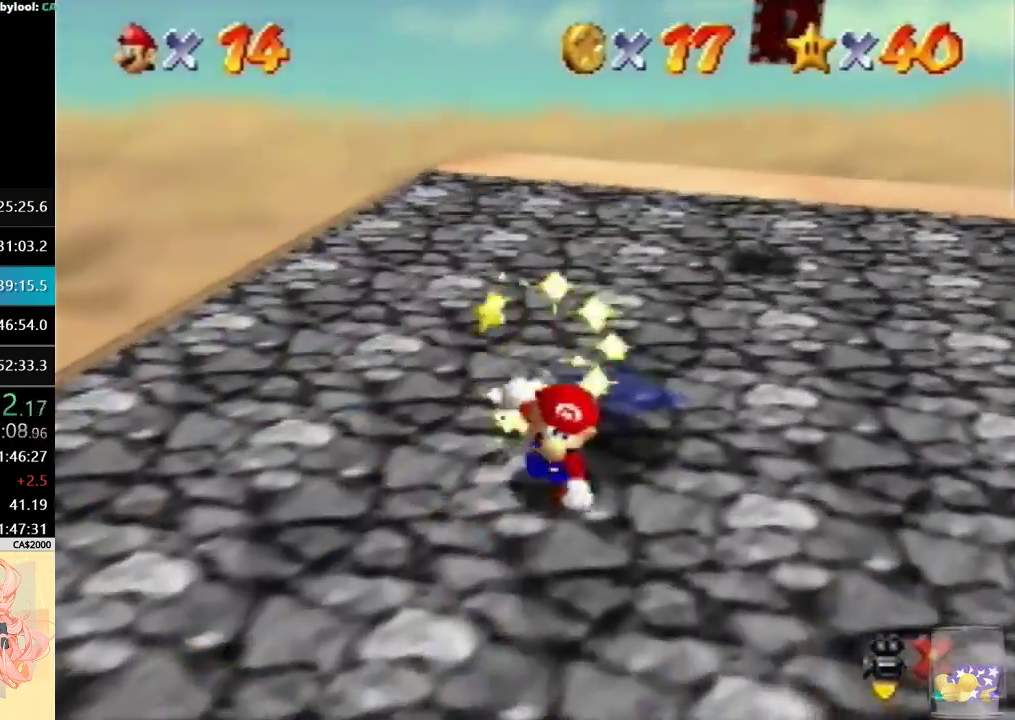
{"buttons": ["C_RIGHT"], "left_stick": "center", "events": [[233, "C_RIGHT", "down"], [333, "C_RIGHT", "up"], [433, "C_RIGHT", "down"]]}
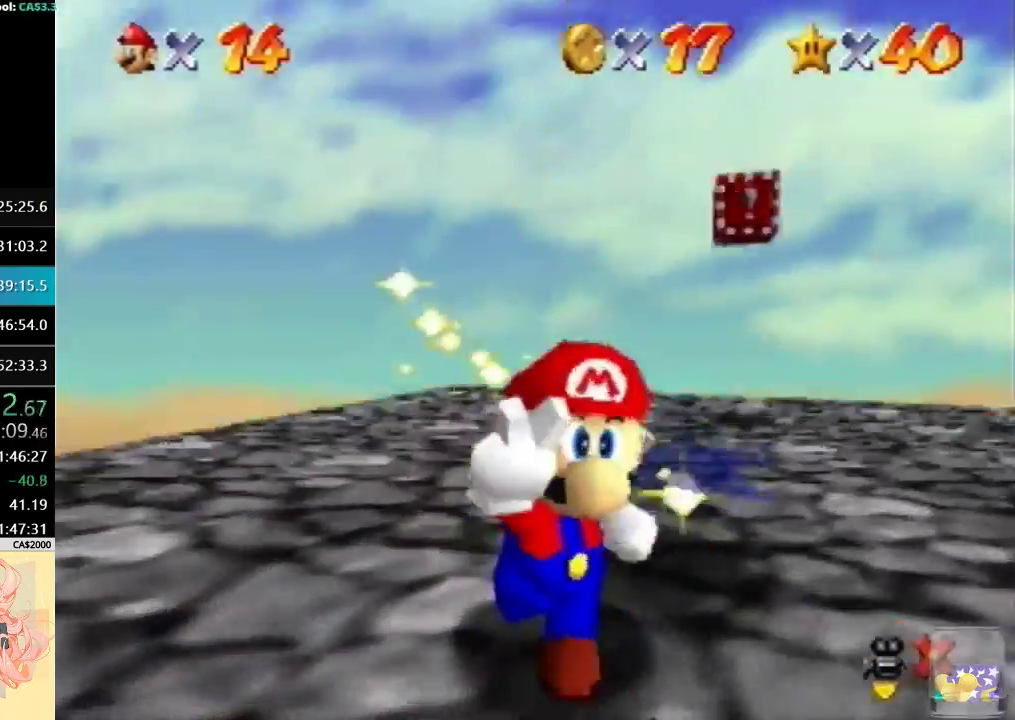
{"buttons": ["C_RIGHT"], "left_stick": "center", "events": [[33, "C_RIGHT", "up"], [133, "C_RIGHT", "down"], [267, "C_RIGHT", "up"], [333, "C_RIGHT", "down"], [433, "C_RIGHT", "up"], [500, "C_RIGHT", "down"]]}
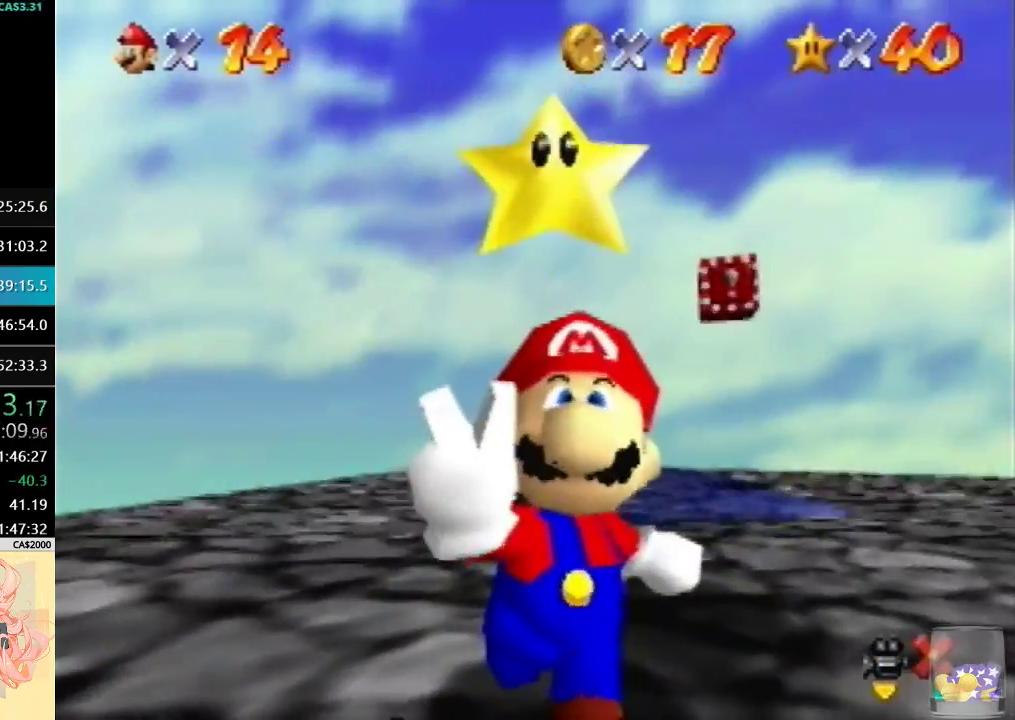
{"buttons": [], "left_stick": "center", "events": [[100, "C_RIGHT", "up"], [200, "C_RIGHT", "down"], [300, "C_RIGHT", "up"], [367, "C_RIGHT", "down"], [500, "C_RIGHT", "up"]]}
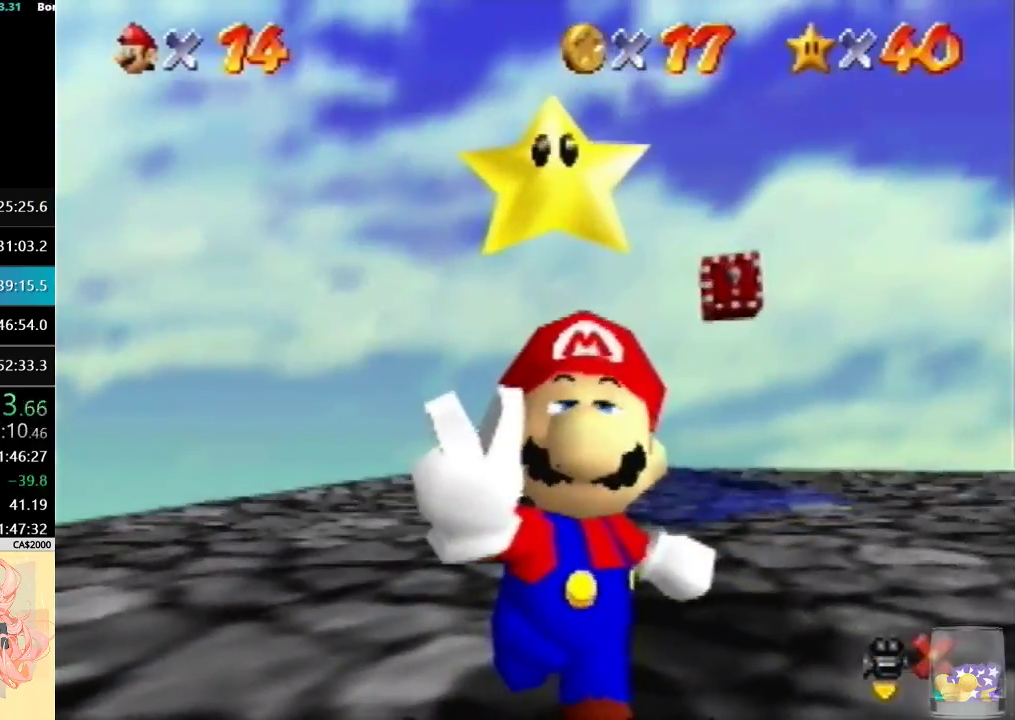
{"buttons": ["C_RIGHT"], "left_stick": "center", "events": [[100, "C_RIGHT", "down"], [200, "C_RIGHT", "up"], [267, "C_RIGHT", "down"], [367, "C_RIGHT", "up"], [433, "C_RIGHT", "down"]]}
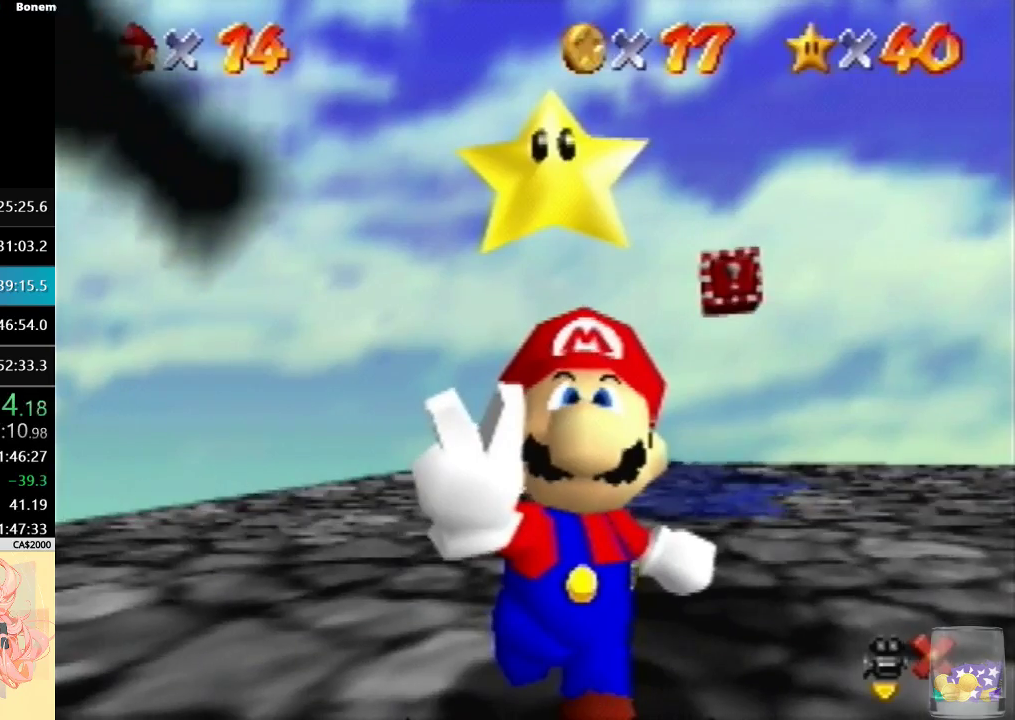
{"buttons": [], "left_stick": "center", "events": [[33, "C_RIGHT", "up"], [100, "C_RIGHT", "down"], [200, "C_RIGHT", "up"]]}